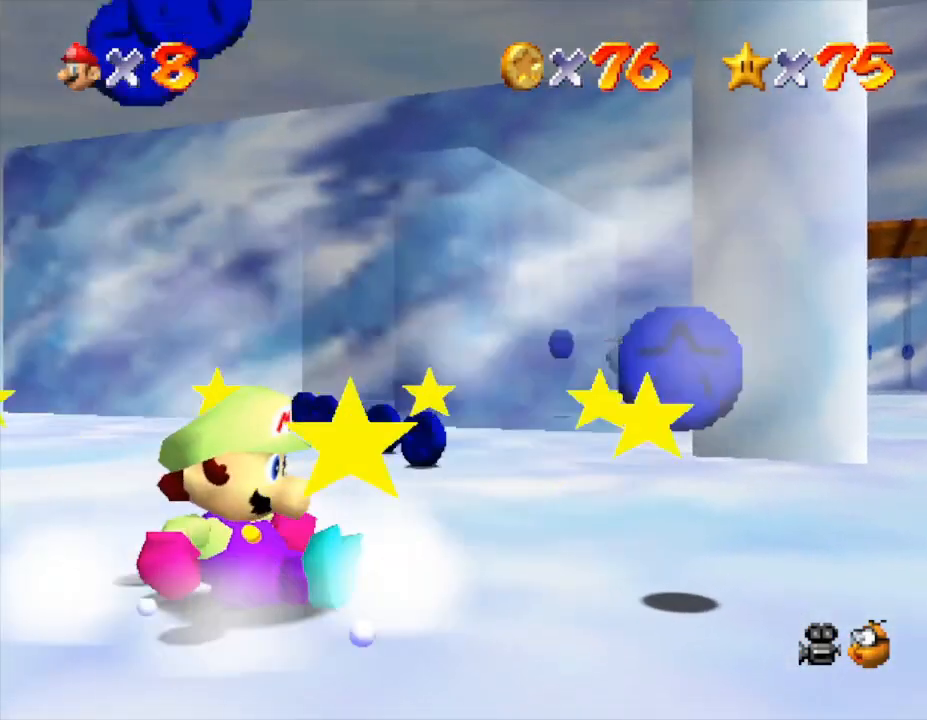
Gameplay with a controller (Nintendo layout); each line is a JSON object with the inputs held at the frame after it. "events" lists button and stick changes between this image and that frame as [ms after this image, input, new state], when the widget could be followed in between. Not read: L3 R3.
{"buttons": [], "left_stick": "down-left", "events": [[450, "left_stick", "down-left"]]}
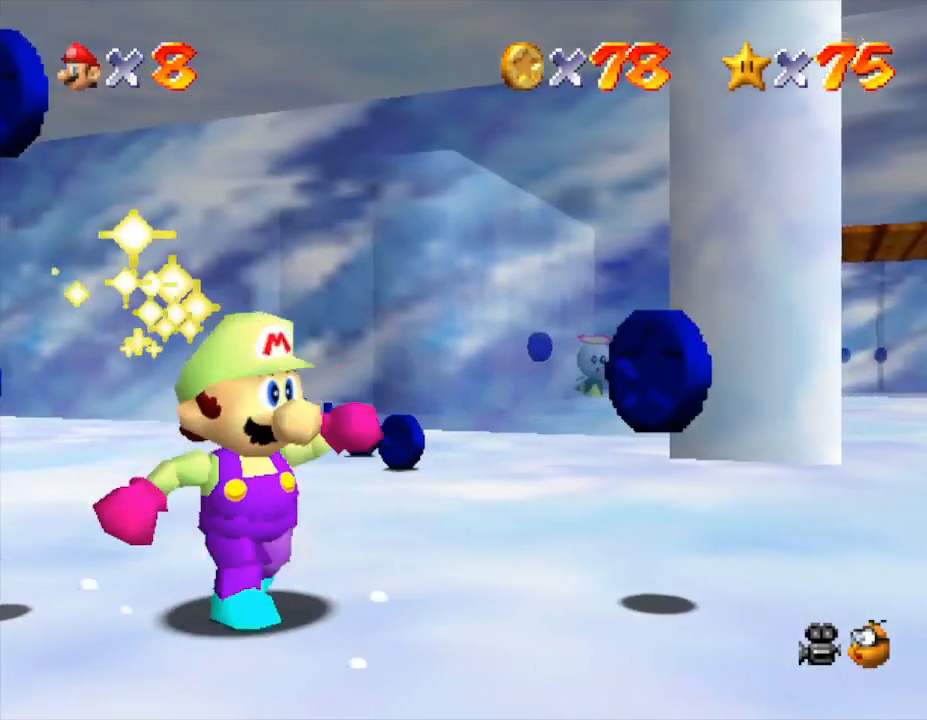
{"buttons": [], "left_stick": "up-left", "events": [[433, "left_stick", "up-left"]]}
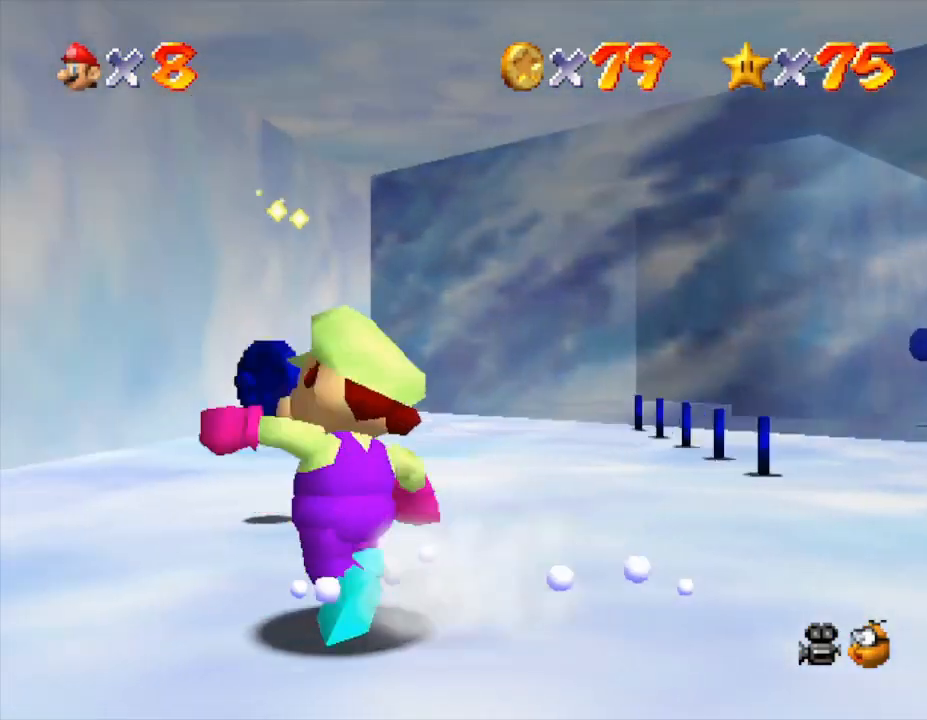
{"buttons": [], "left_stick": "up-right", "events": [[33, "left_stick", "up"], [467, "left_stick", "up-right"]]}
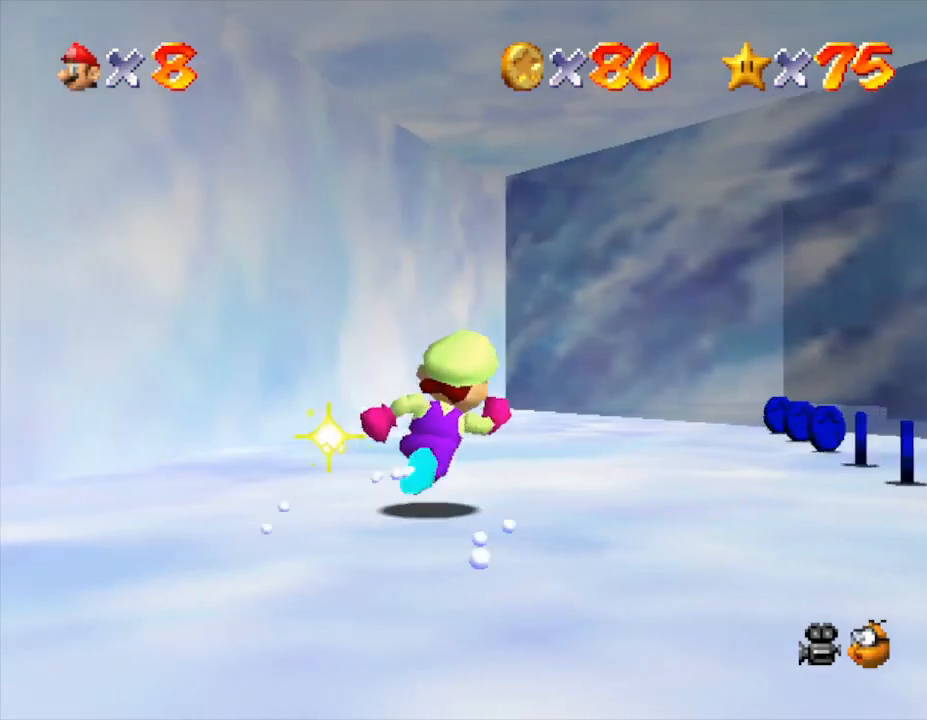
{"buttons": [], "left_stick": "up-right", "events": [[167, "left_stick", "right"], [450, "left_stick", "up-right"]]}
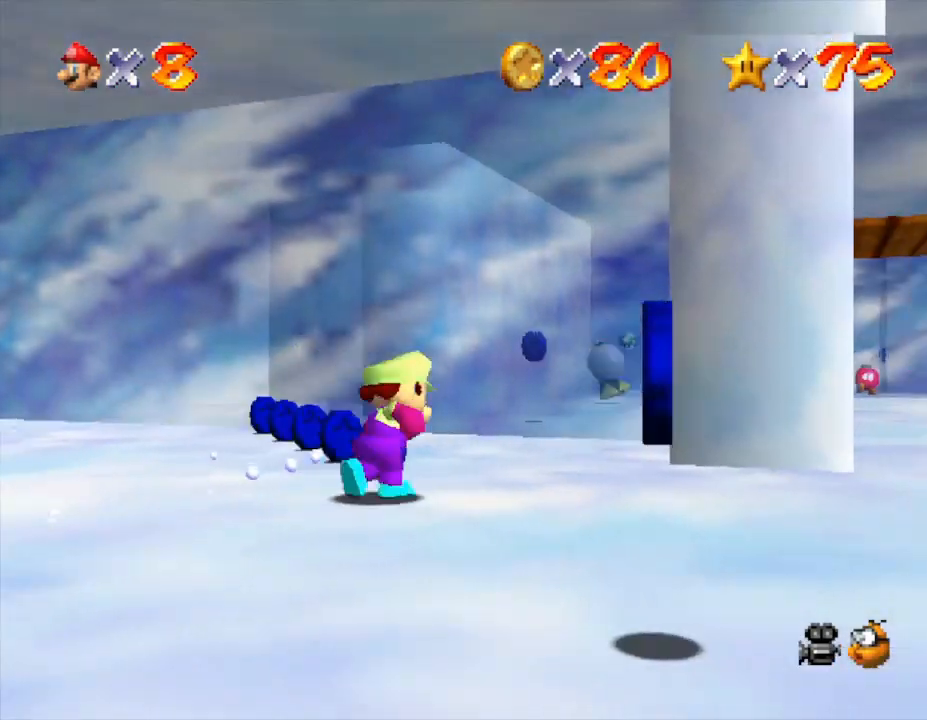
{"buttons": [], "left_stick": "up-left", "events": [[117, "left_stick", "up-left"]]}
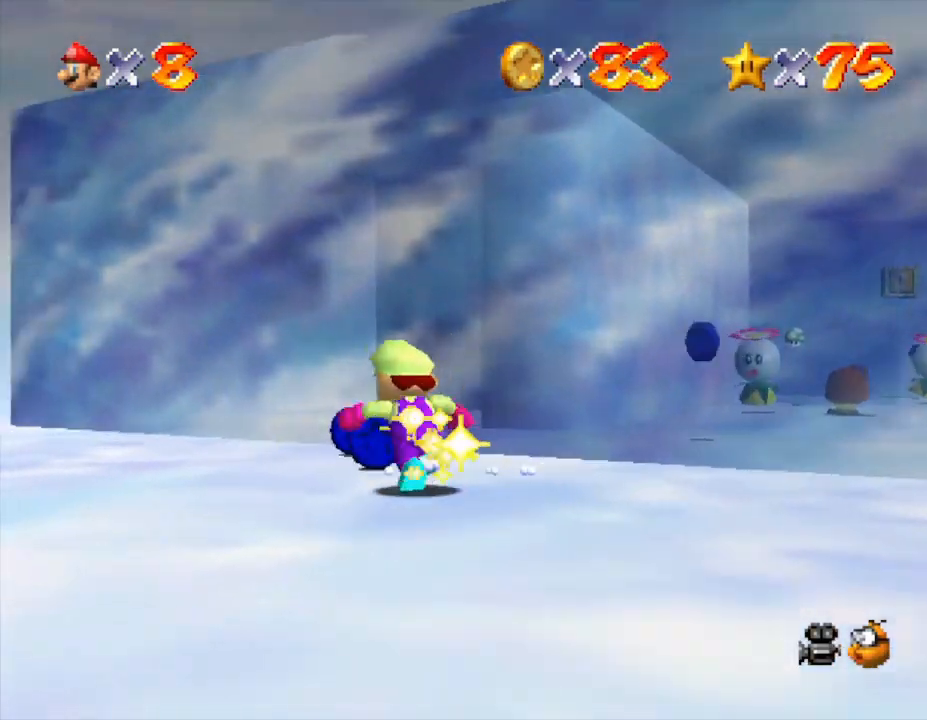
{"buttons": ["C_LEFT"], "left_stick": "right", "events": [[200, "left_stick", "up"], [400, "left_stick", "right"], [433, "C_LEFT", "down"]]}
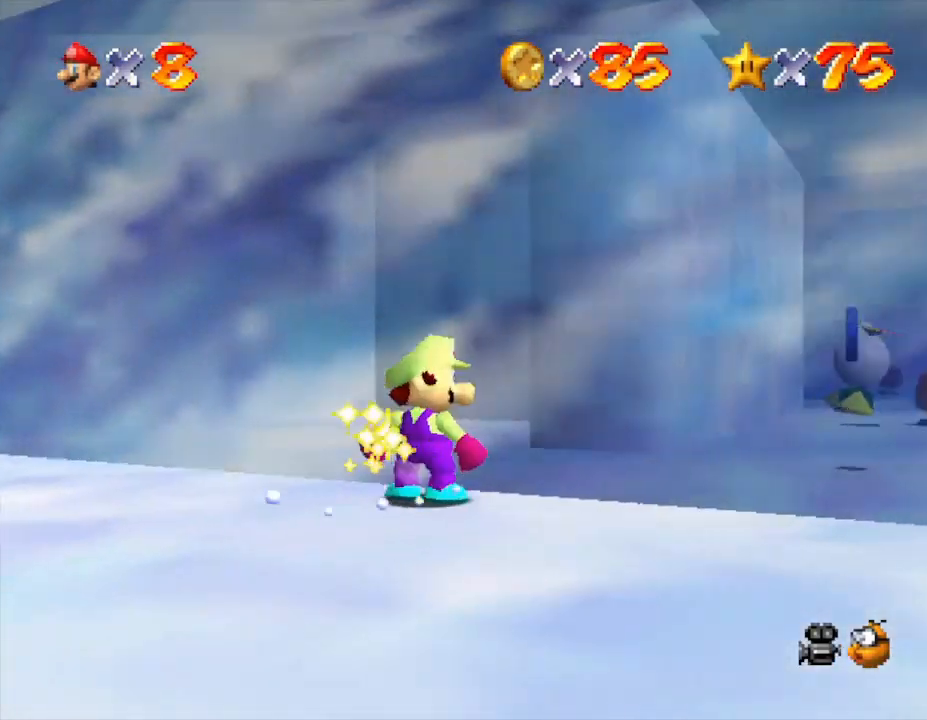
{"buttons": [], "left_stick": "down-right", "events": [[17, "left_stick", "down-right"], [150, "C_LEFT", "up"]]}
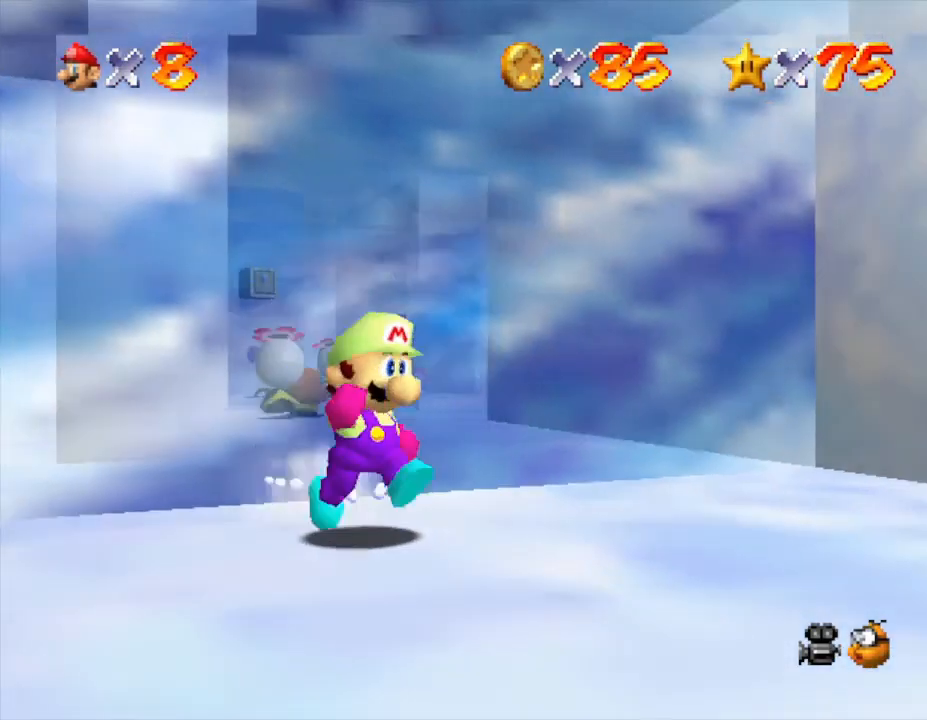
{"buttons": [], "left_stick": "right", "events": [[467, "left_stick", "right"]]}
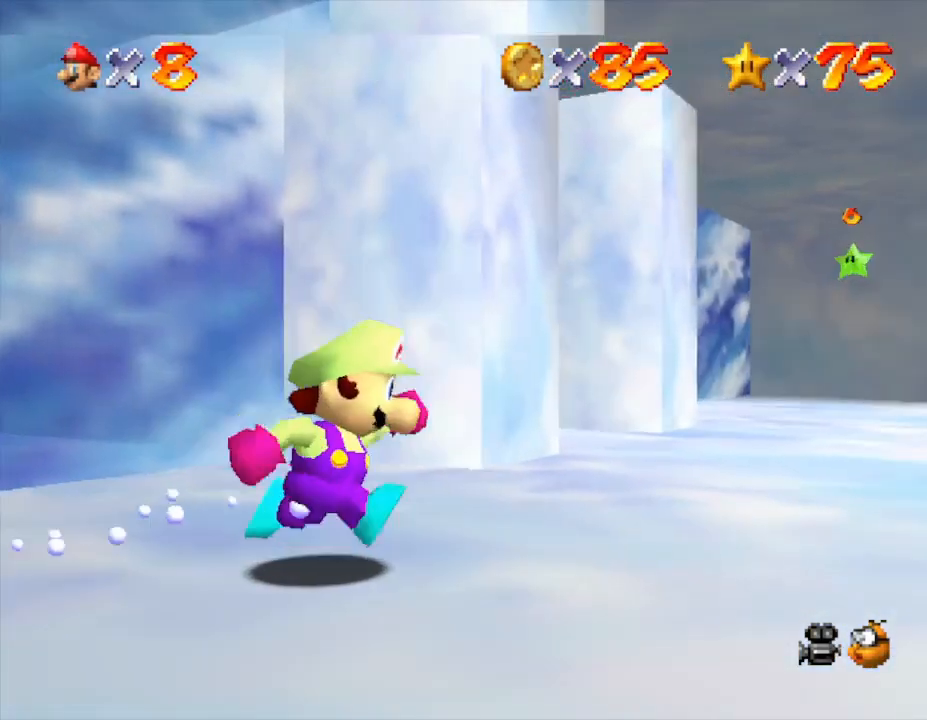
{"buttons": [], "left_stick": "right", "events": []}
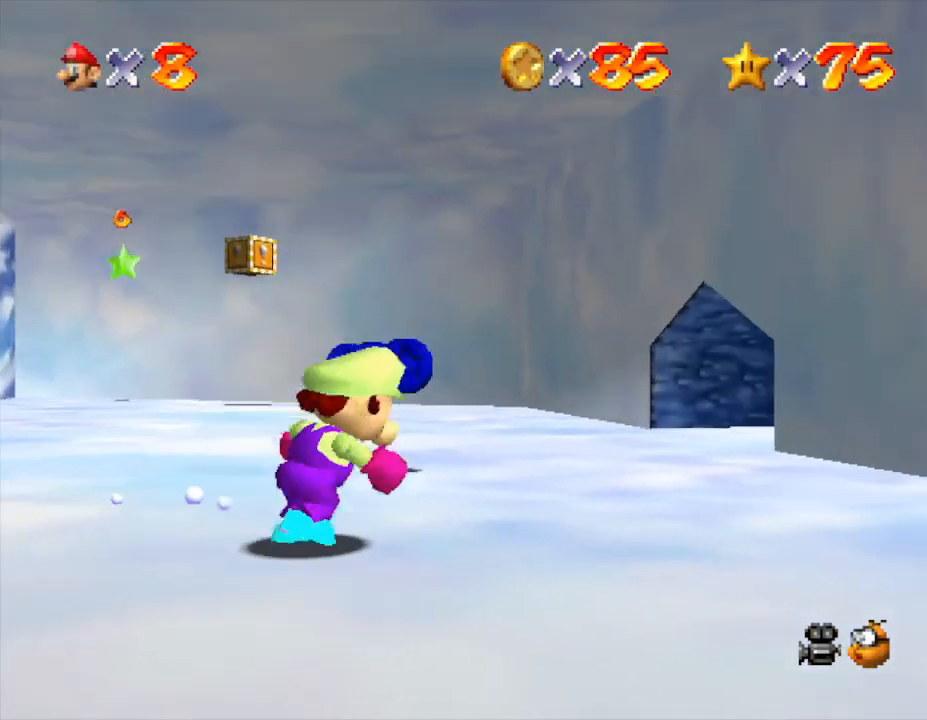
{"buttons": [], "left_stick": "up", "events": [[83, "left_stick", "up"]]}
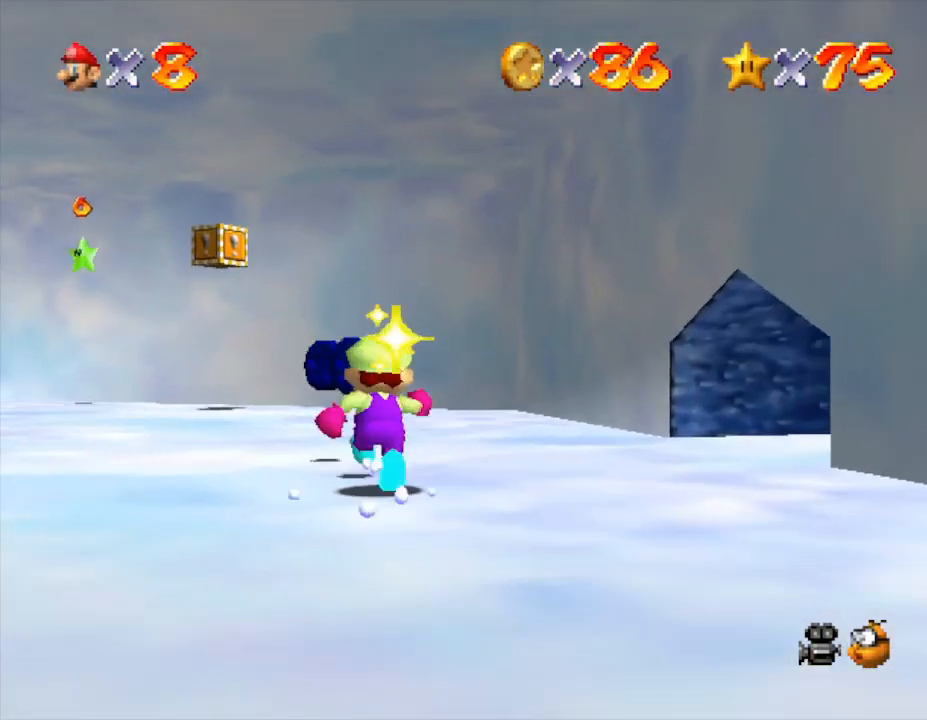
{"buttons": [], "left_stick": "up", "events": []}
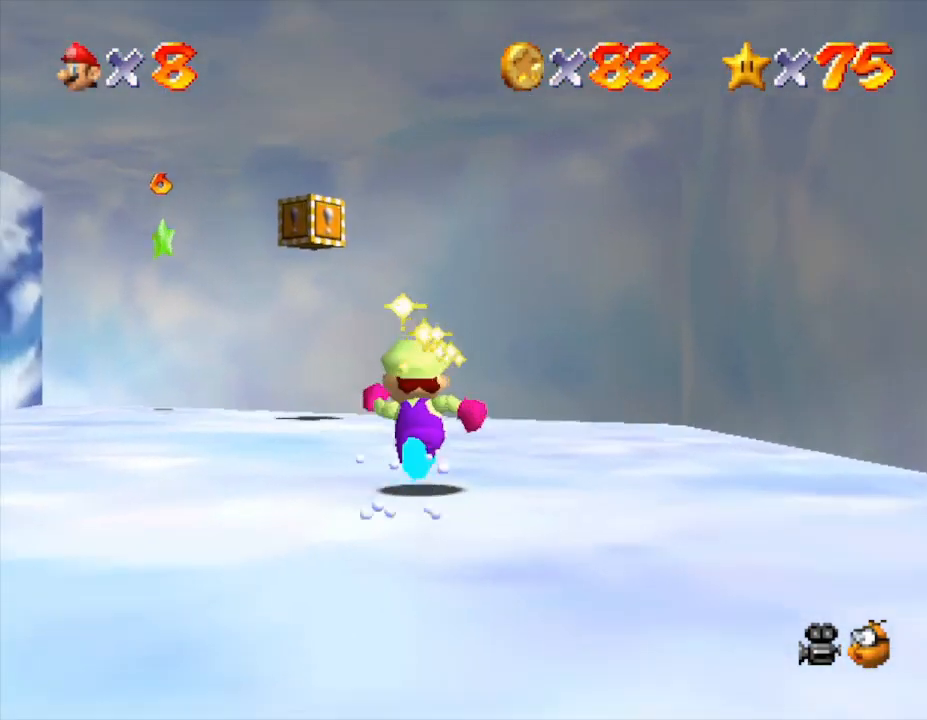
{"buttons": [], "left_stick": "up", "events": []}
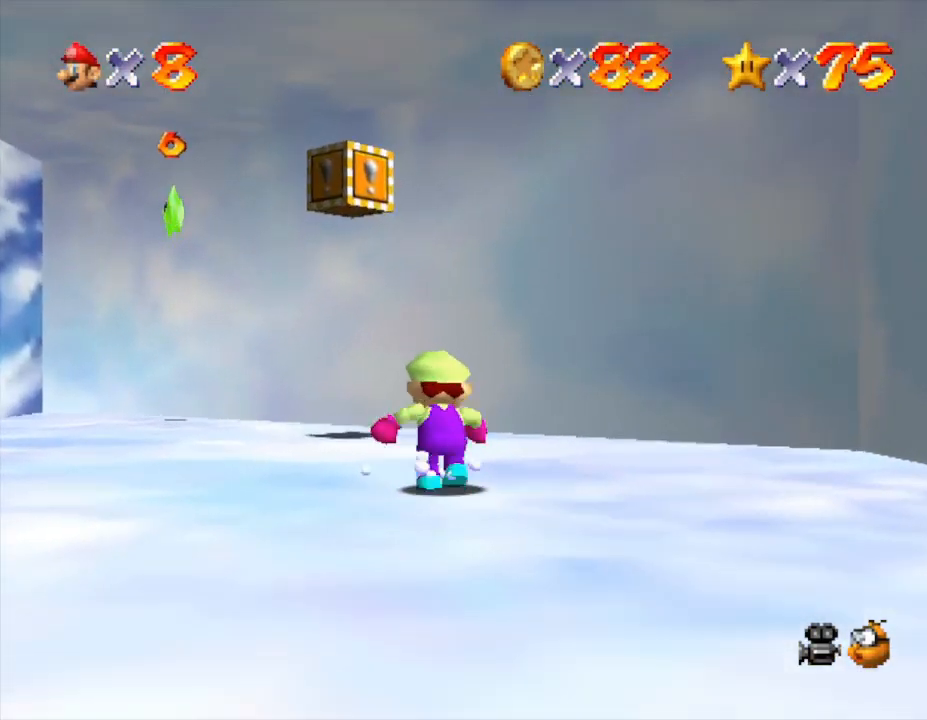
{"buttons": ["A"], "left_stick": "up", "events": [[417, "A", "down"]]}
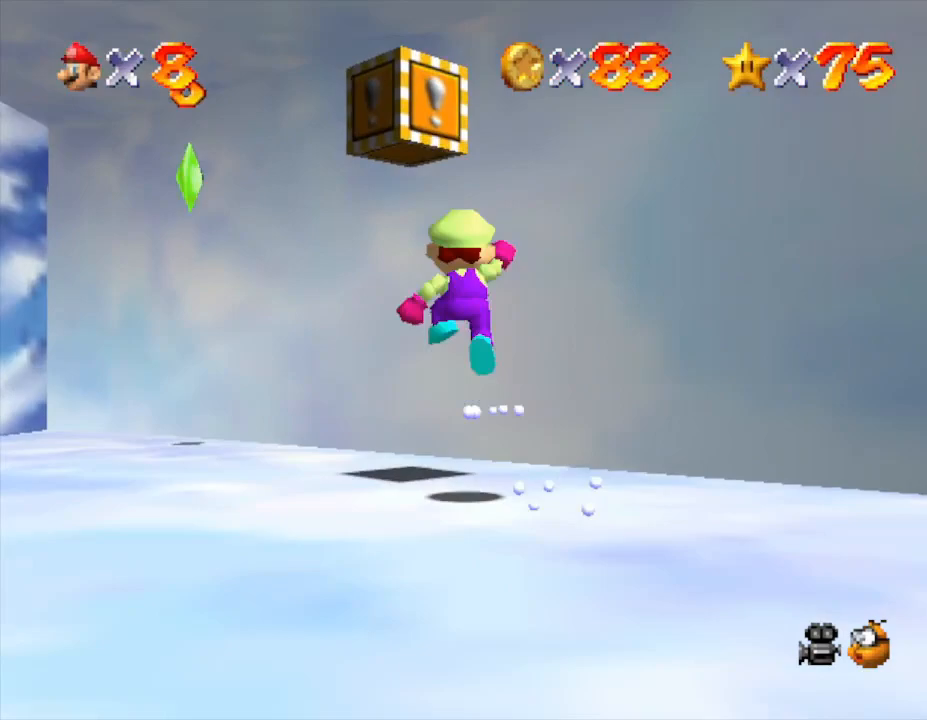
{"buttons": [], "left_stick": "down", "events": [[117, "left_stick", "down"], [267, "A", "up"]]}
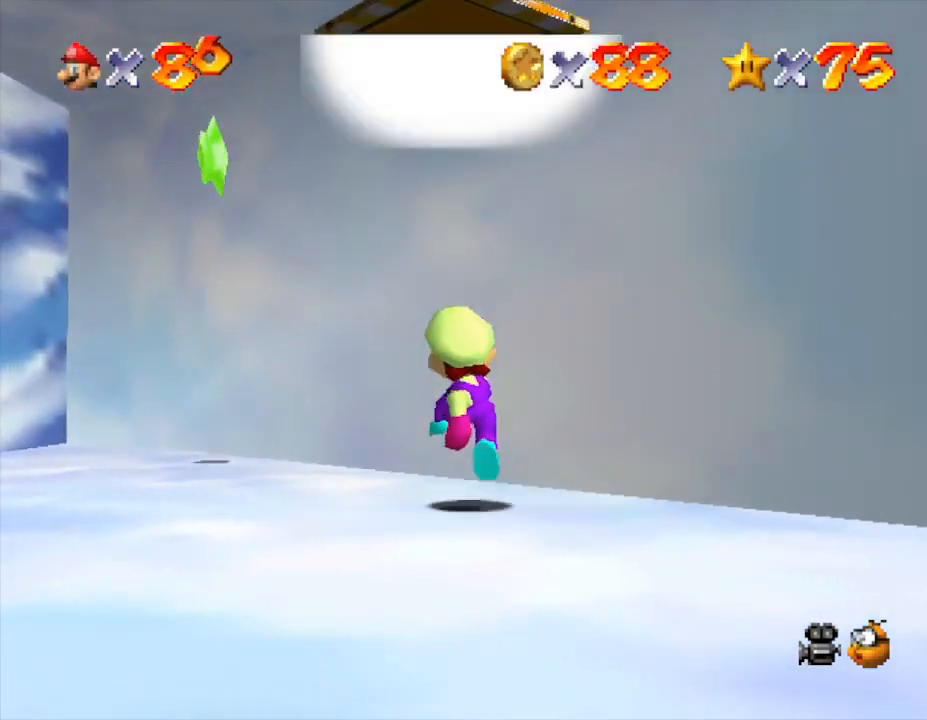
{"buttons": ["A"], "left_stick": "center", "events": [[83, "left_stick", "center"], [117, "A", "down"], [167, "left_stick", "down"], [417, "left_stick", "center"]]}
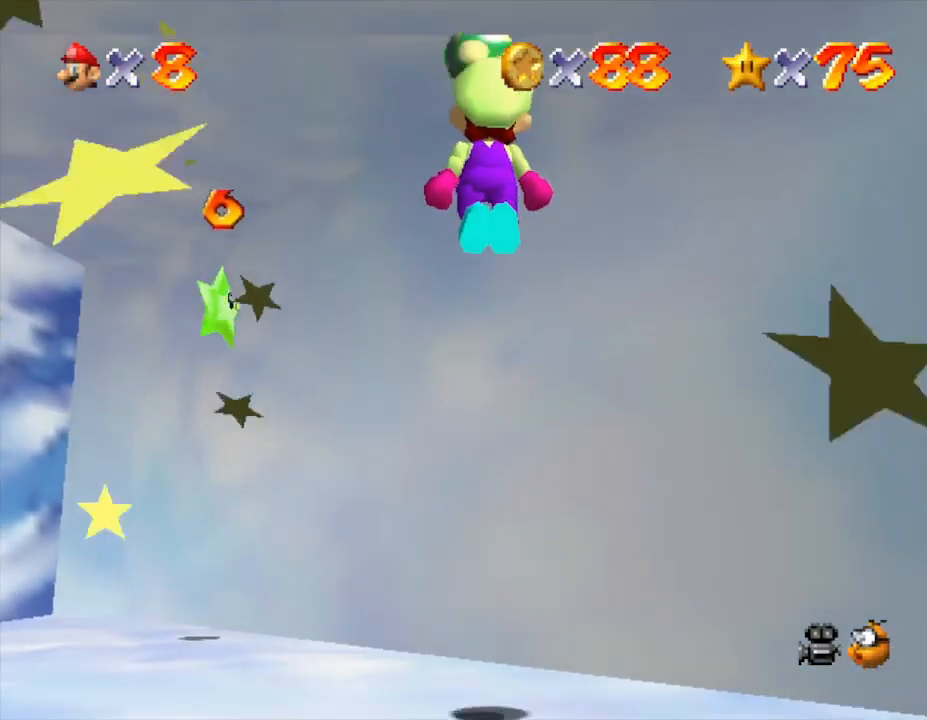
{"buttons": [], "left_stick": "center", "events": [[50, "left_stick", "up-left"], [217, "A", "up"], [350, "left_stick", "center"]]}
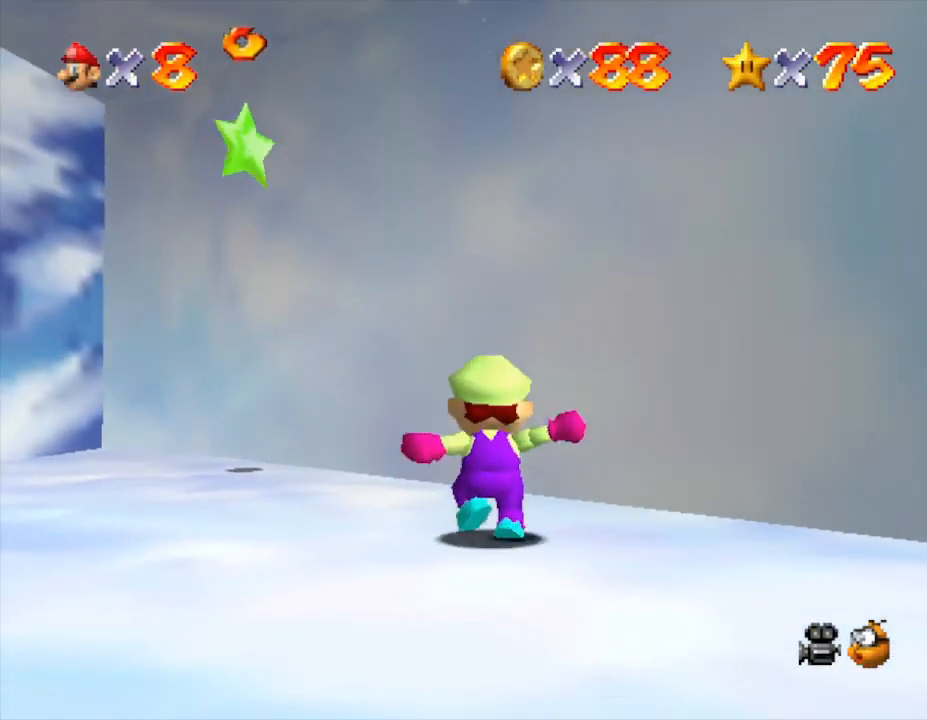
{"buttons": [], "left_stick": "center", "events": []}
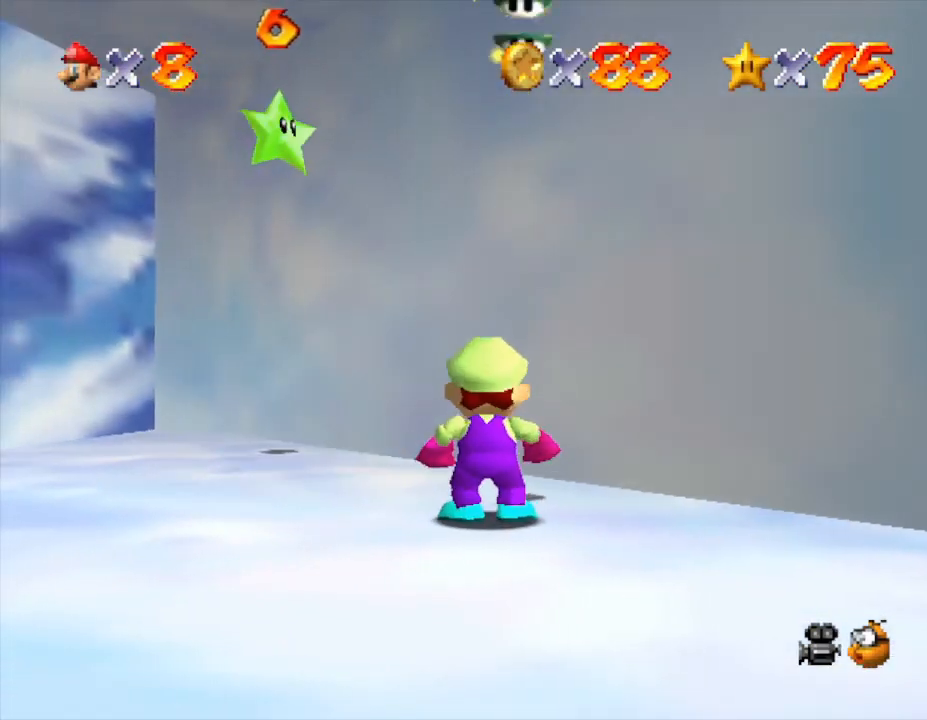
{"buttons": [], "left_stick": "up", "events": [[217, "left_stick", "up"]]}
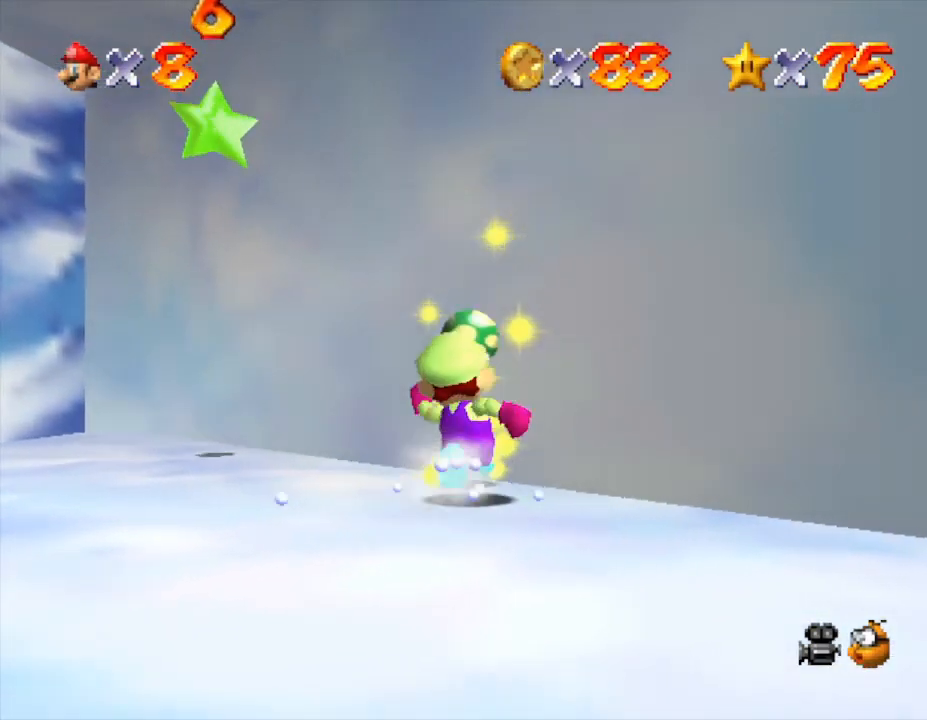
{"buttons": [], "left_stick": "up-left", "events": [[183, "left_stick", "up-right"], [350, "left_stick", "up-left"]]}
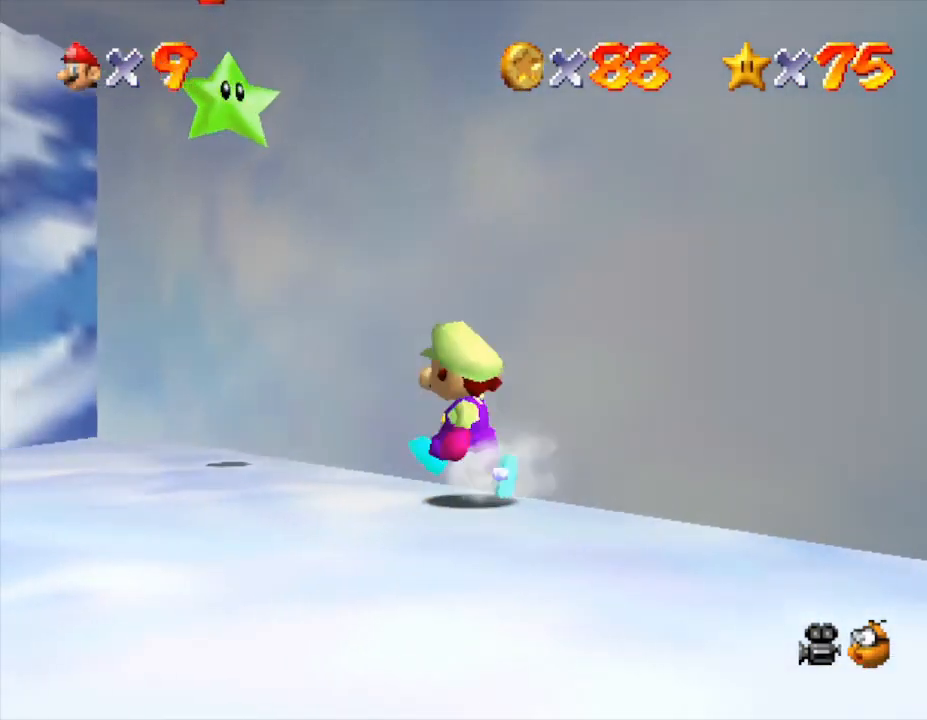
{"buttons": ["A"], "left_stick": "up-left", "events": [[233, "A", "down"]]}
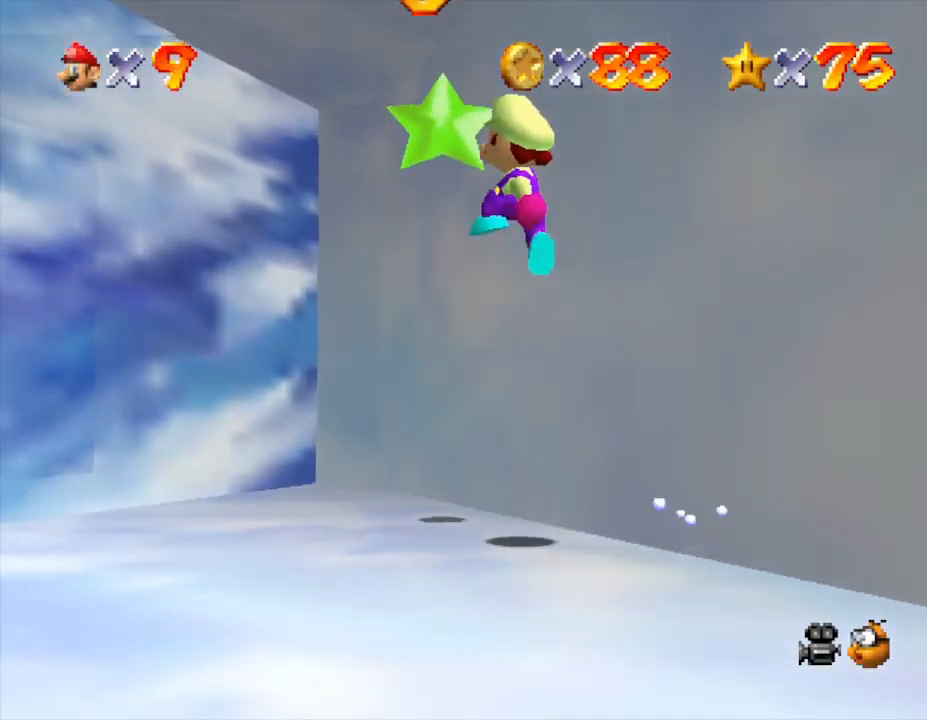
{"buttons": [], "left_stick": "center", "events": [[300, "A", "up"], [400, "left_stick", "center"]]}
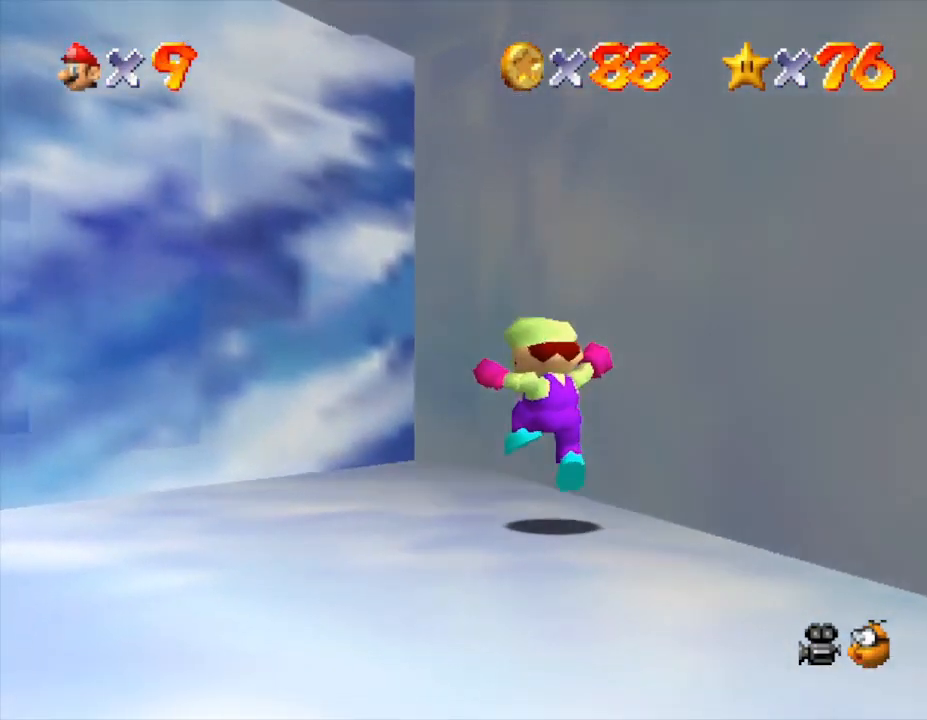
{"buttons": [], "left_stick": "center", "events": []}
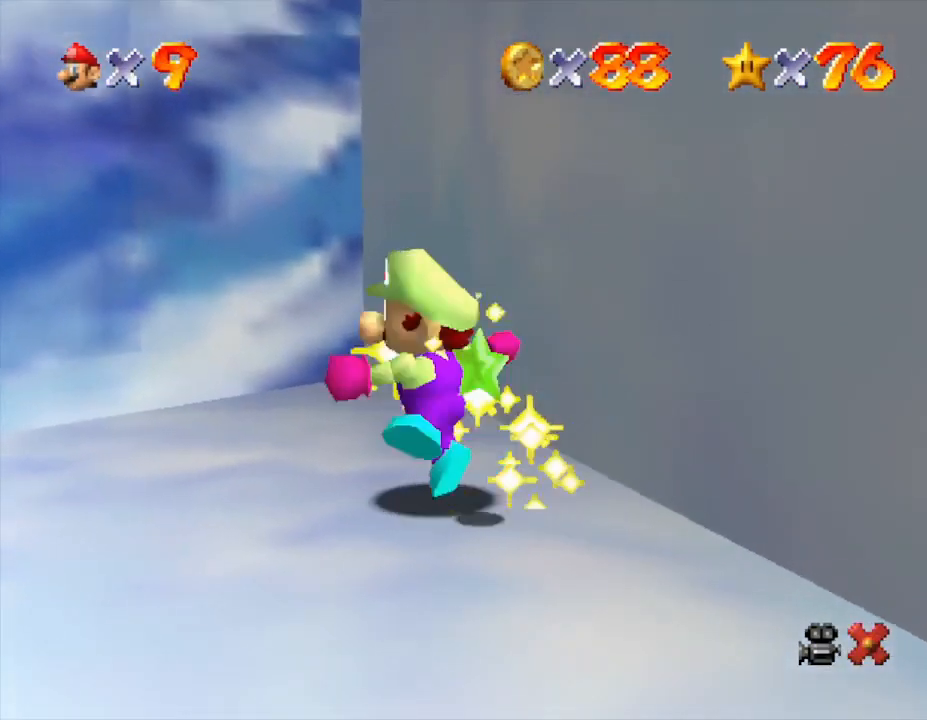
{"buttons": [], "left_stick": "center", "events": []}
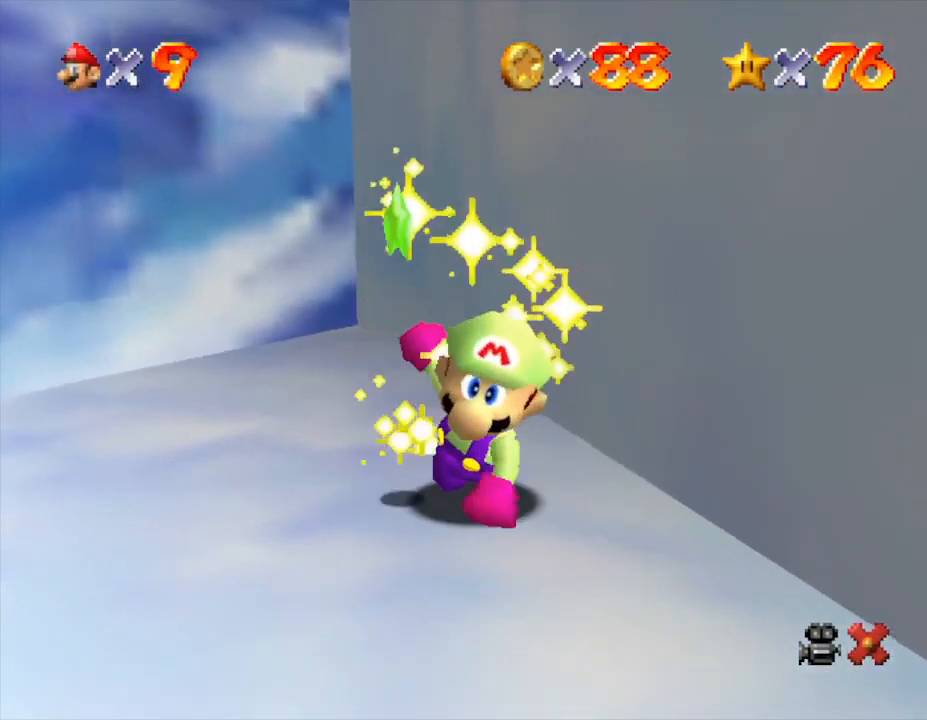
{"buttons": [], "left_stick": "center", "events": []}
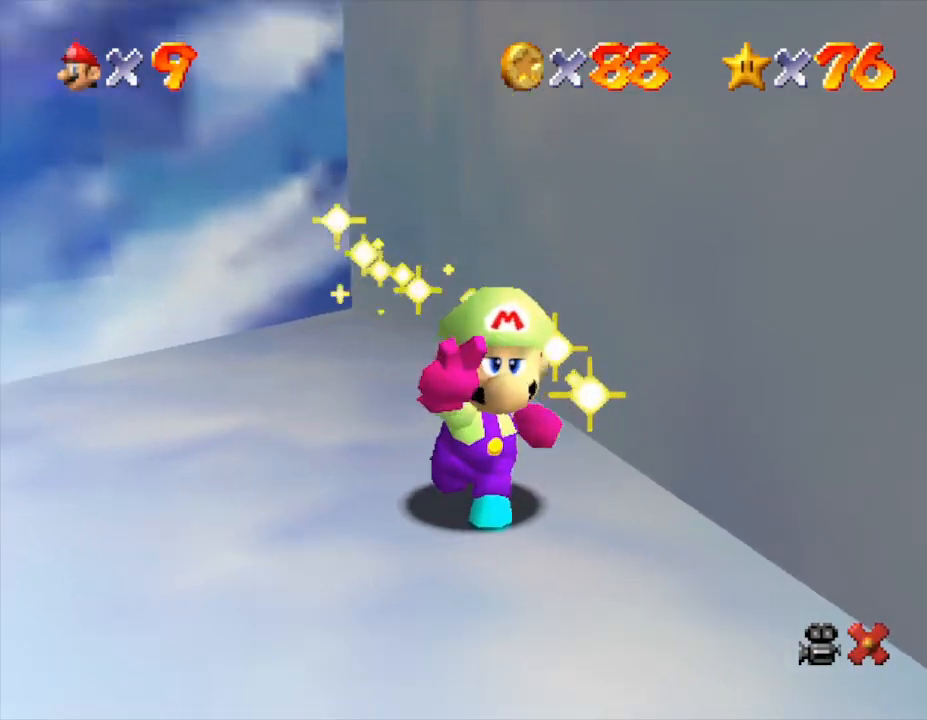
{"buttons": [], "left_stick": "center", "events": []}
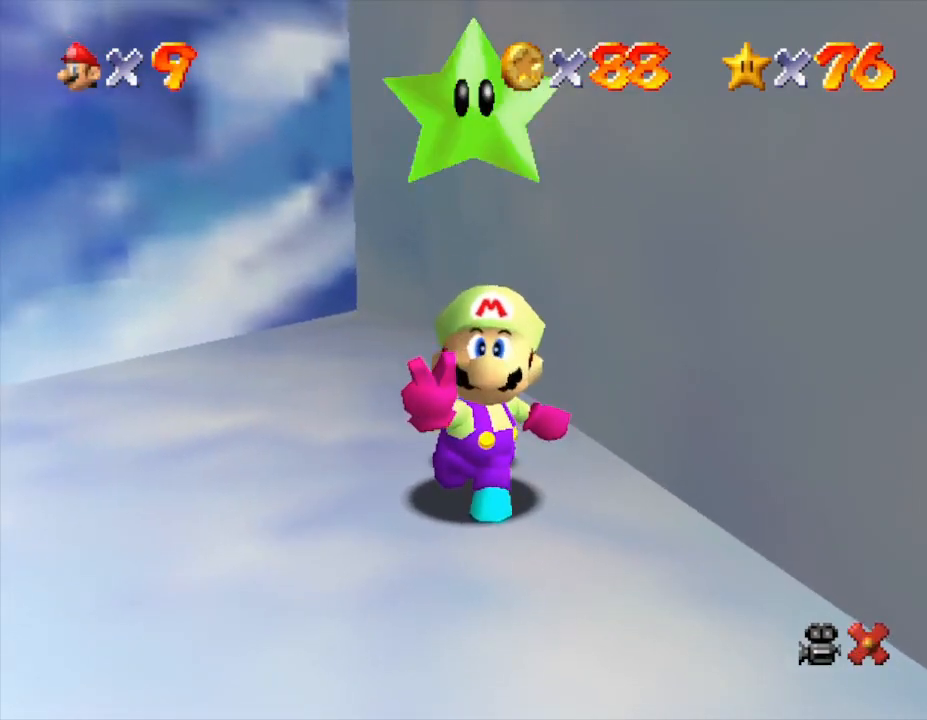
{"buttons": [], "left_stick": "center", "events": []}
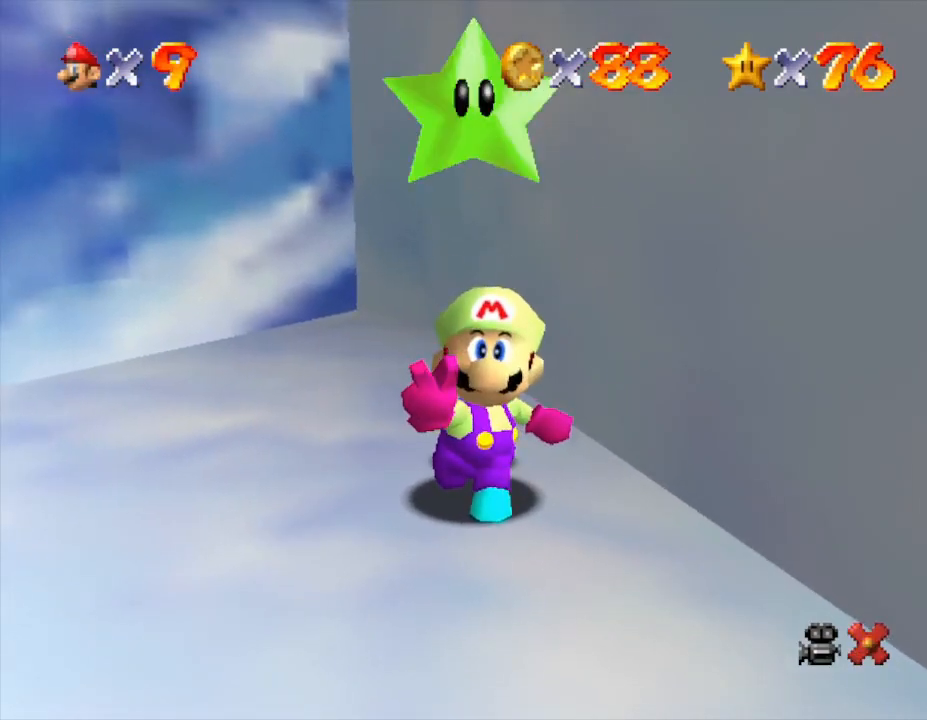
{"buttons": [], "left_stick": "center", "events": []}
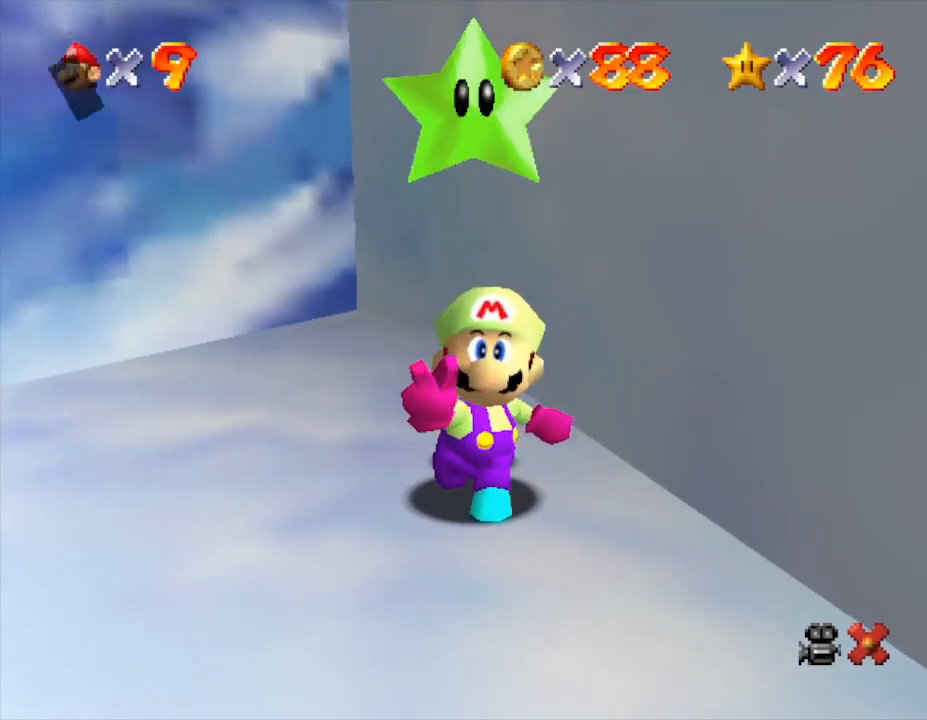
{"buttons": ["A"], "left_stick": "center", "events": [[83, "A", "down"], [183, "A", "up"], [317, "A", "down"], [400, "A", "up"], [433, "A", "down"]]}
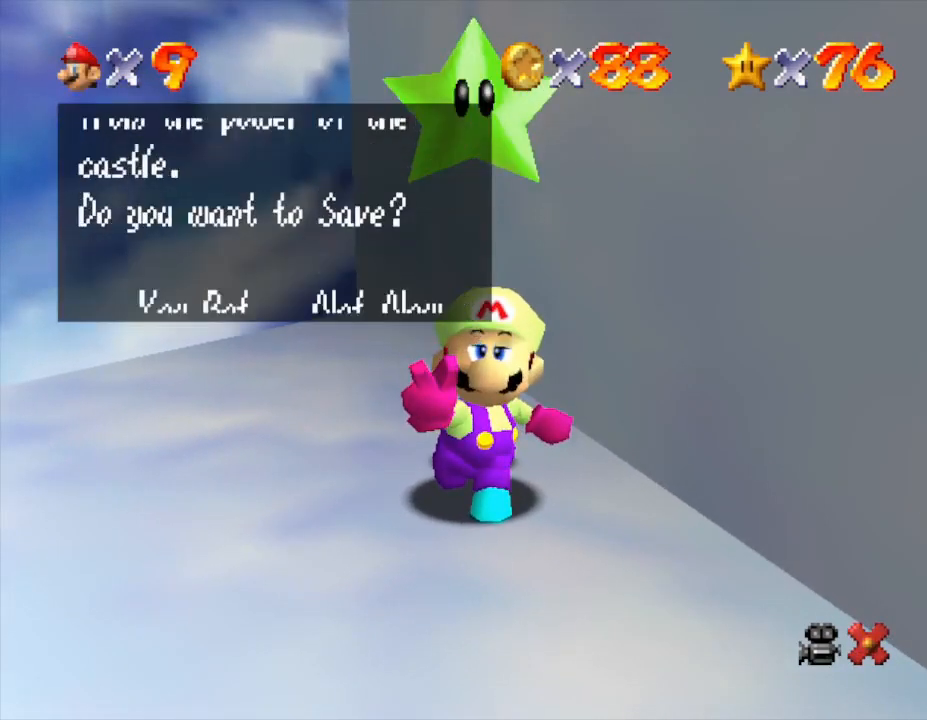
{"buttons": ["A"], "left_stick": "center", "events": [[33, "A", "up"], [100, "A", "down"], [167, "A", "up"], [233, "A", "down"], [283, "A", "up"], [317, "A", "down"]]}